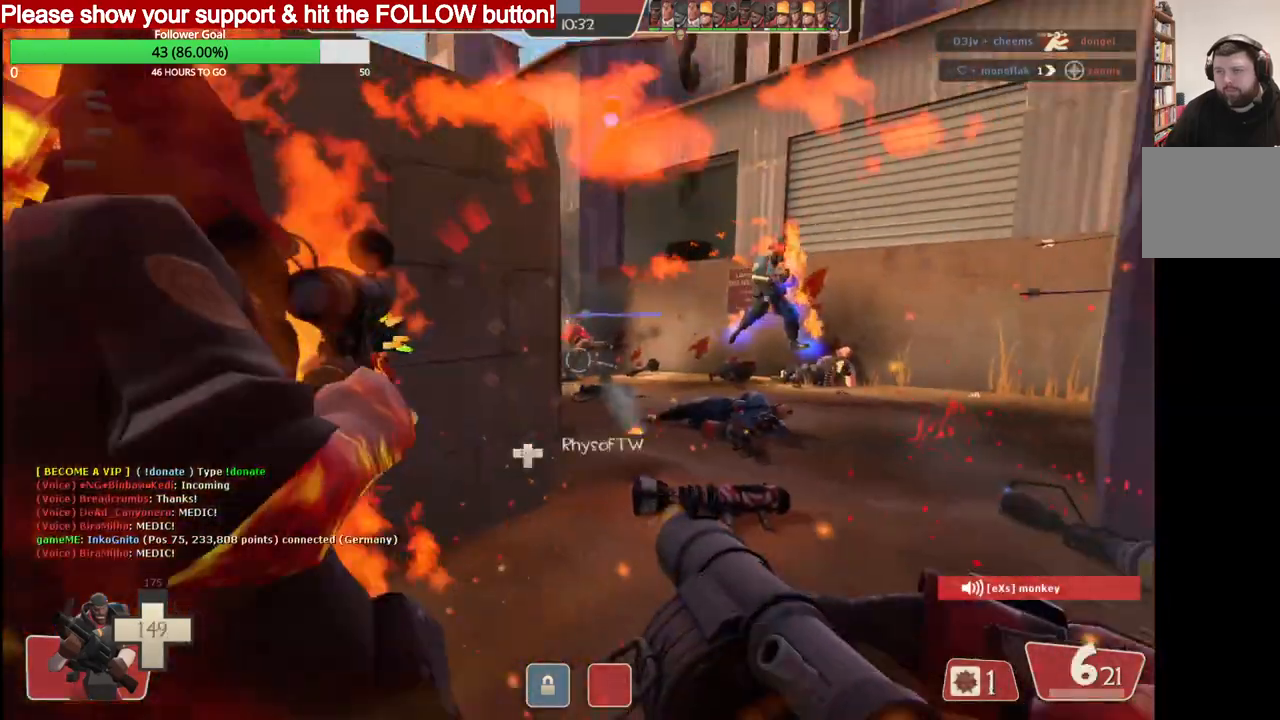
Gameplay with a controller (PlayStation layout); each line is a JSON object with the inputs held at the frame after it. "events" lists button and stick changes between this image and that frame as [ms after this image, input, new state], when the widget could be followed in between.
{"buttons": ["L2"], "left_stick": "down-left", "right_stick": "center", "events": [[33, "L2", "up"], [67, "R2", "up"], [100, "L2", "down"], [117, "R2", "down"], [200, "R2", "up"], [217, "L2", "up"], [250, "R2", "down"], [267, "L2", "down"], [350, "R2", "up"], [367, "L2", "up"], [383, "R2", "down"], [417, "L2", "down"], [483, "R2", "up"]]}
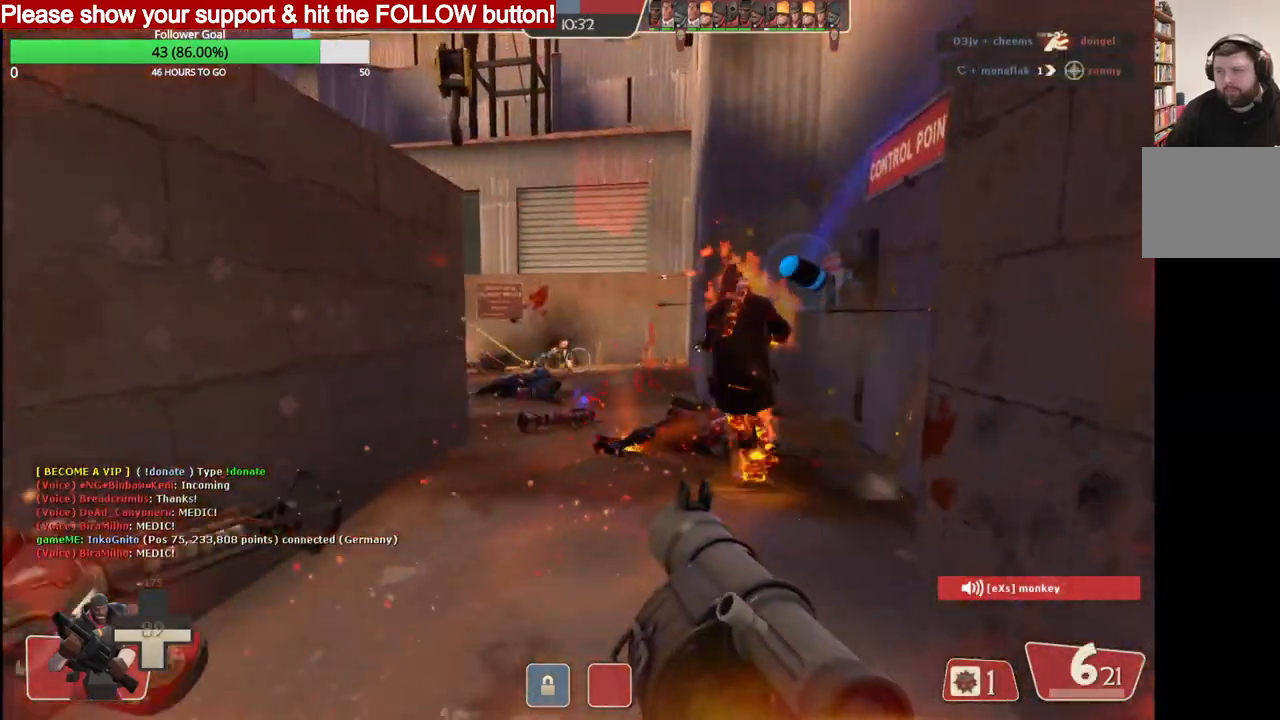
{"buttons": ["SQUARE", "L2"], "left_stick": "down-left", "right_stick": "center", "events": [[17, "L2", "up"], [33, "R2", "down"], [67, "L2", "down"], [133, "R2", "up"], [167, "L2", "up"], [167, "R2", "down"], [217, "L2", "down"], [400, "R2", "up"], [483, "SQUARE", "down"]]}
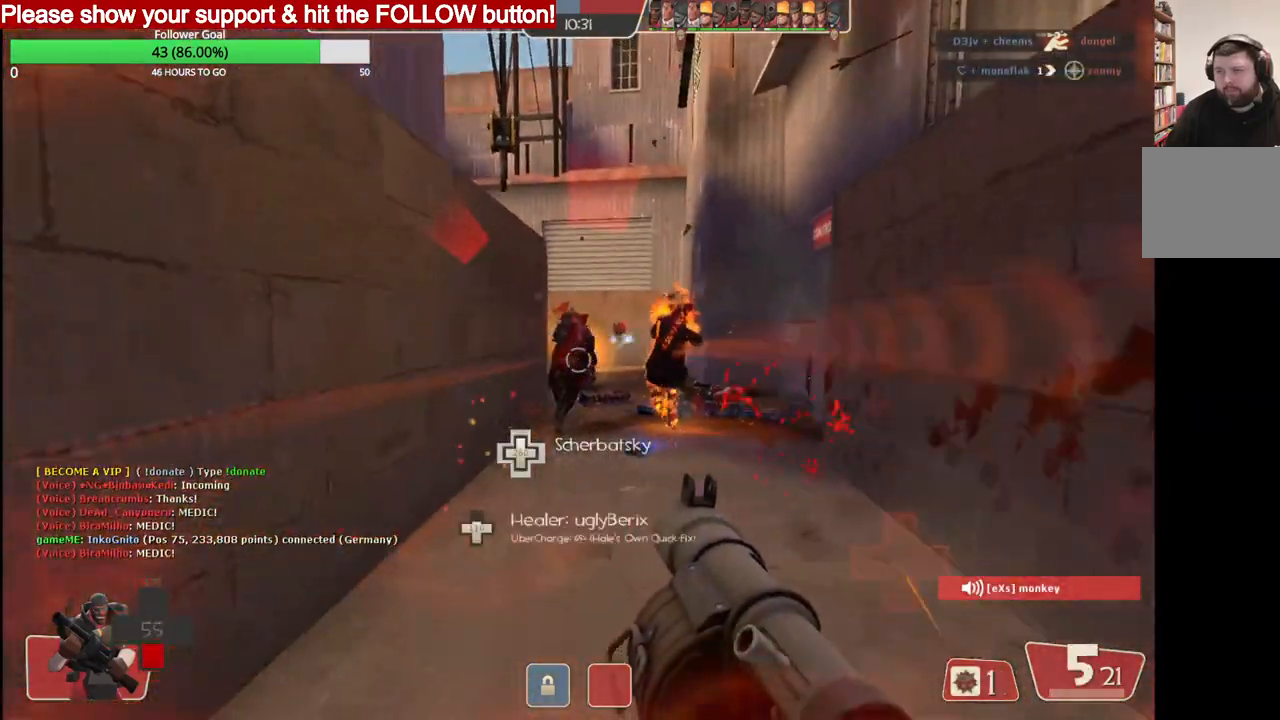
{"buttons": ["SQUARE", "L2"], "left_stick": "up-left", "right_stick": "center", "events": [[17, "L2", "up"], [50, "SQUARE", "up"], [67, "L2", "down"], [117, "SQUARE", "down"], [150, "left_stick", "down-right"], [200, "SQUARE", "up"], [283, "SQUARE", "down"], [283, "left_stick", "center"], [333, "left_stick", "up-left"], [350, "SQUARE", "up"], [400, "L2", "up"], [433, "SQUARE", "down"], [467, "L2", "down"]]}
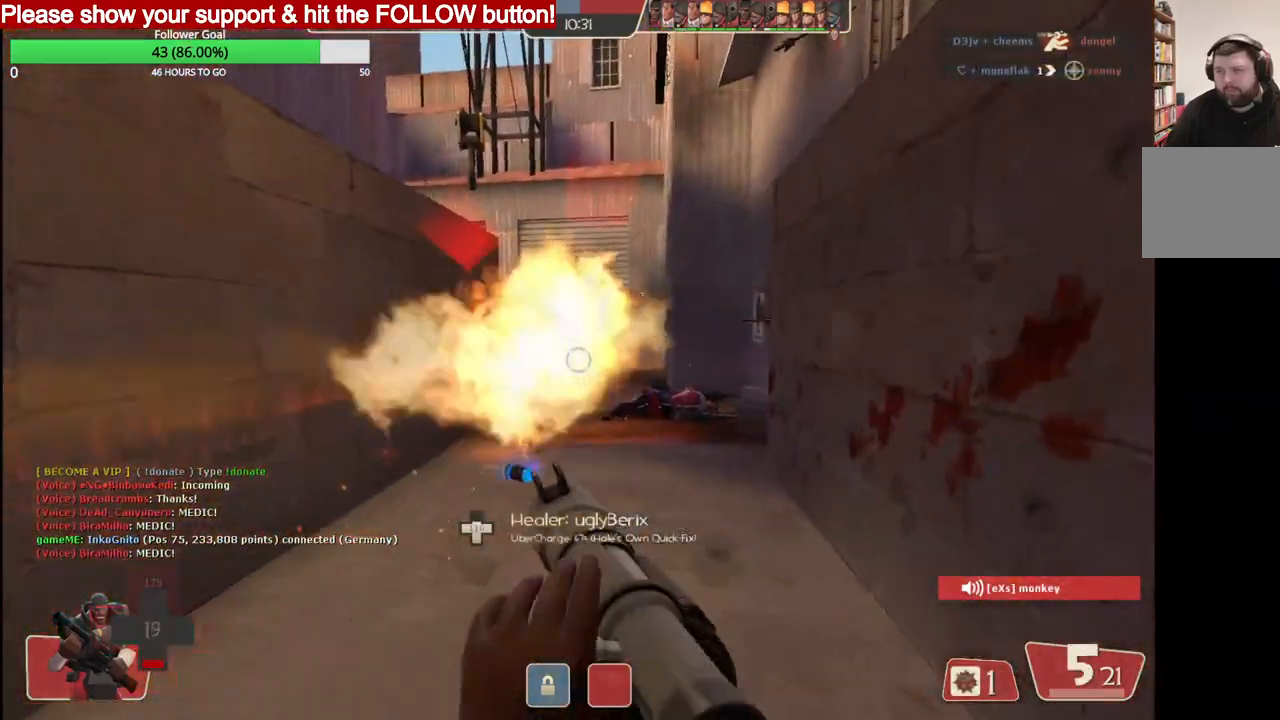
{"buttons": [], "left_stick": "up-left", "right_stick": "center", "events": [[33, "SQUARE", "up"], [133, "SQUARE", "down"], [233, "SQUARE", "up"], [250, "L2", "up"], [300, "L2", "down"], [400, "L2", "up"]]}
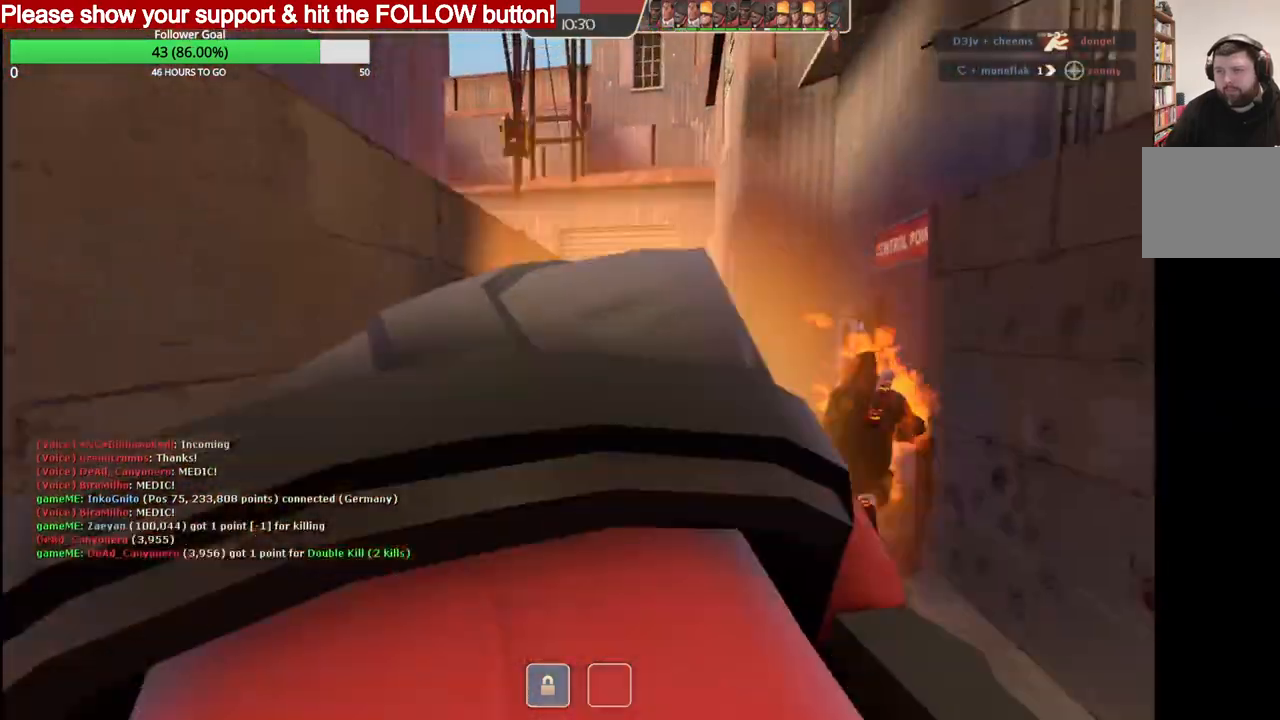
{"buttons": [], "left_stick": "down", "right_stick": "center", "events": [[150, "left_stick", "down"]]}
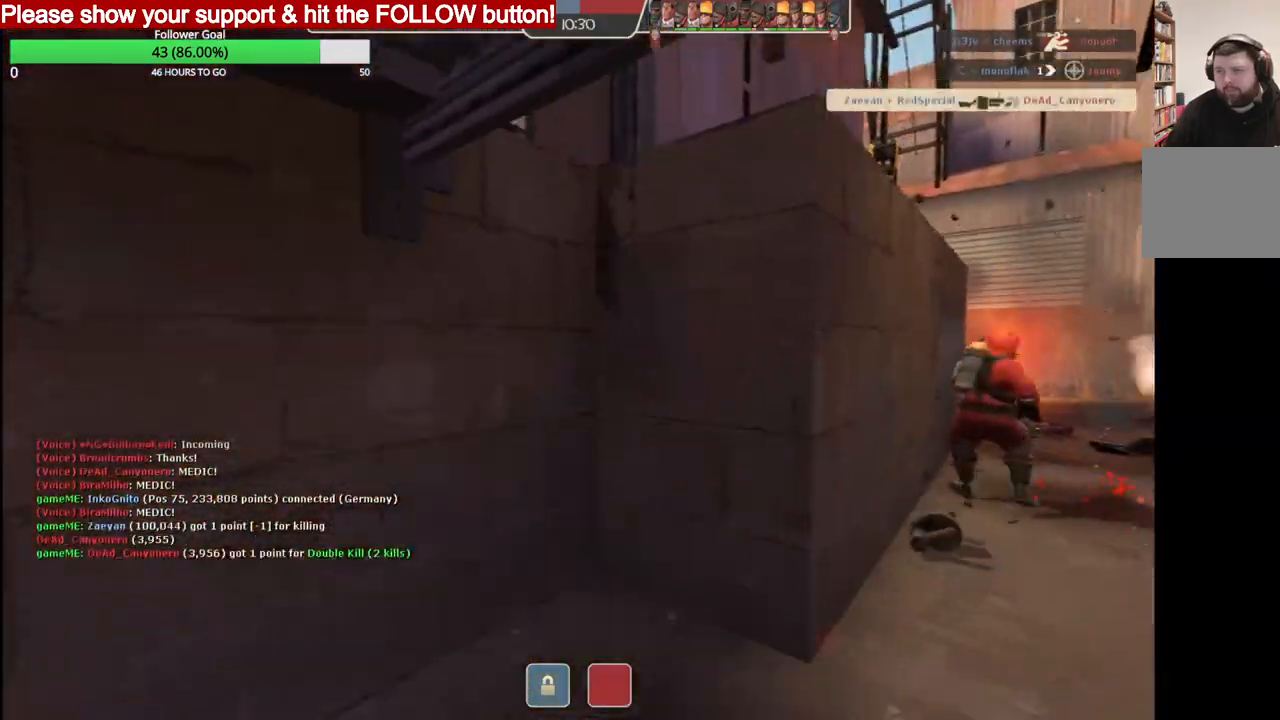
{"buttons": [], "left_stick": "down", "right_stick": "center", "events": []}
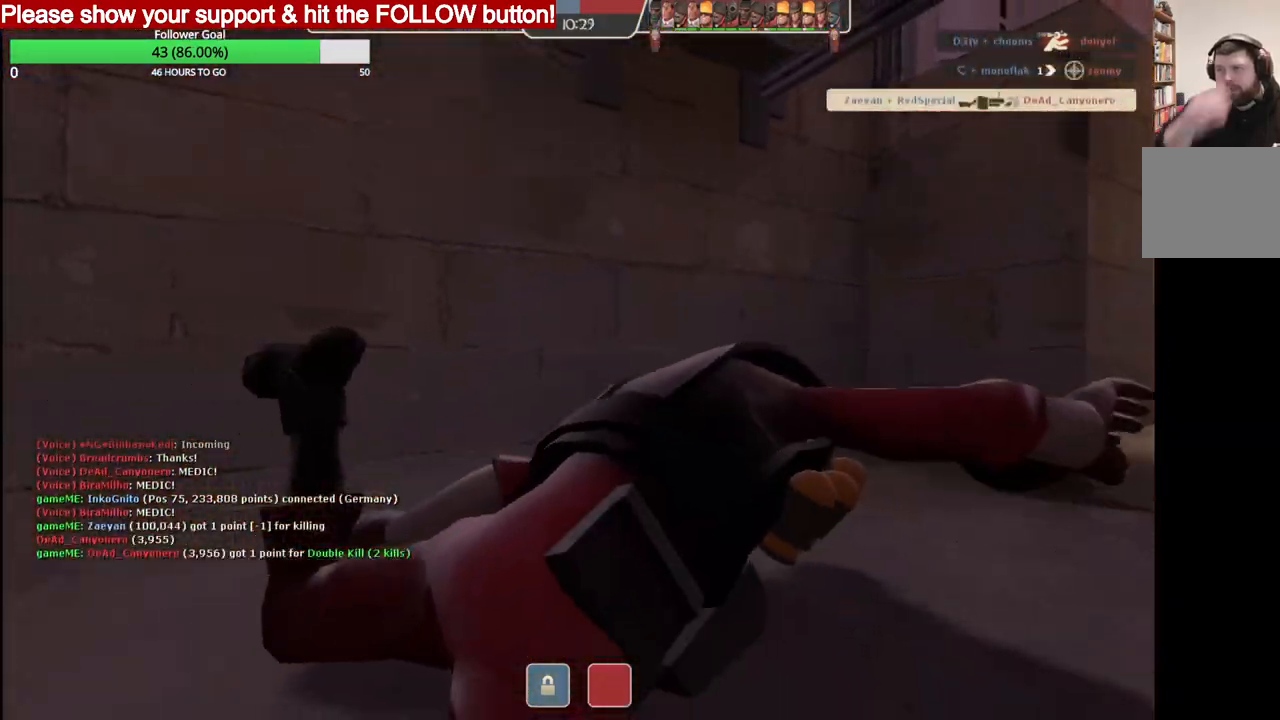
{"buttons": [], "left_stick": "center", "right_stick": "center", "events": [[200, "left_stick", "center"]]}
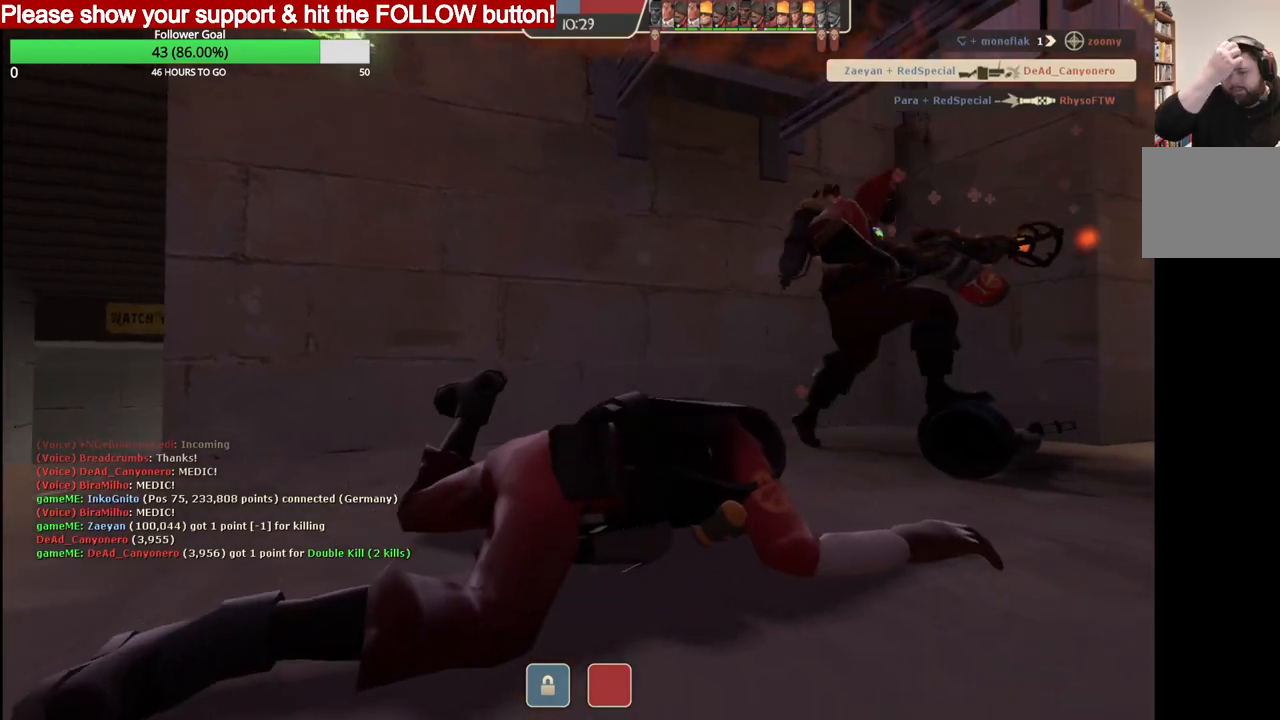
{"buttons": [], "left_stick": "center", "right_stick": "center", "events": []}
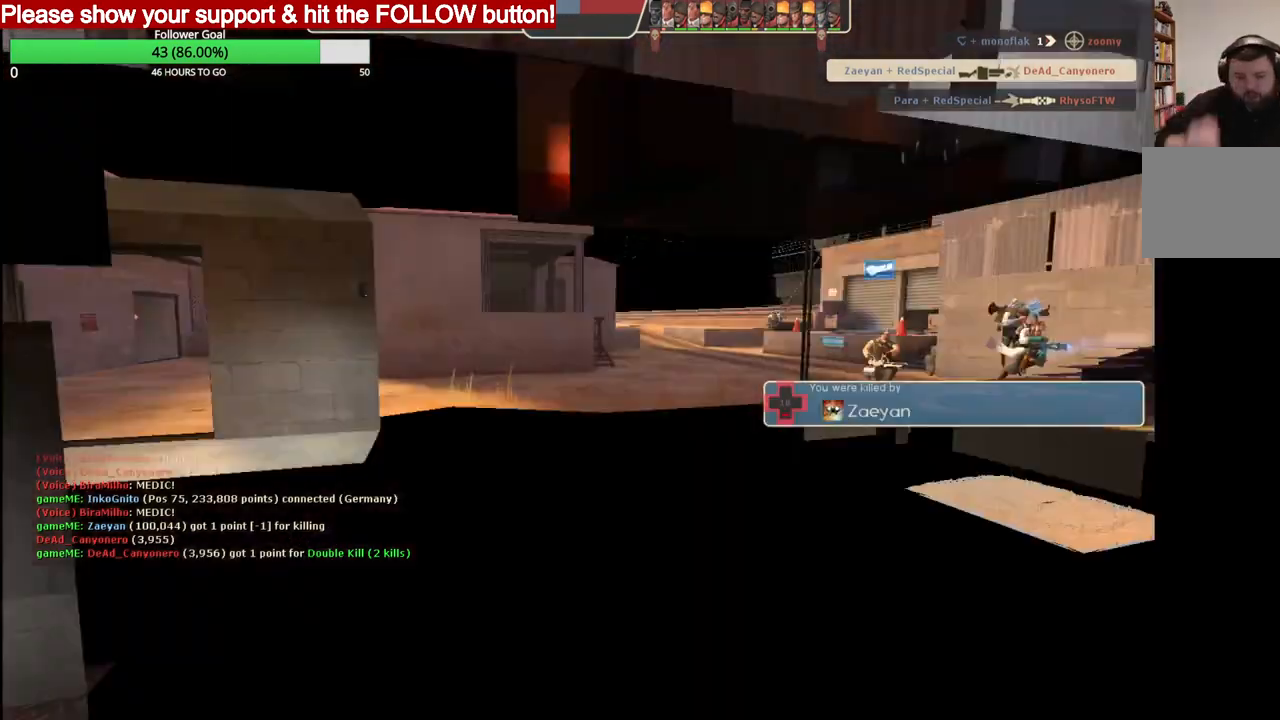
{"buttons": [], "left_stick": "center", "right_stick": "center", "events": []}
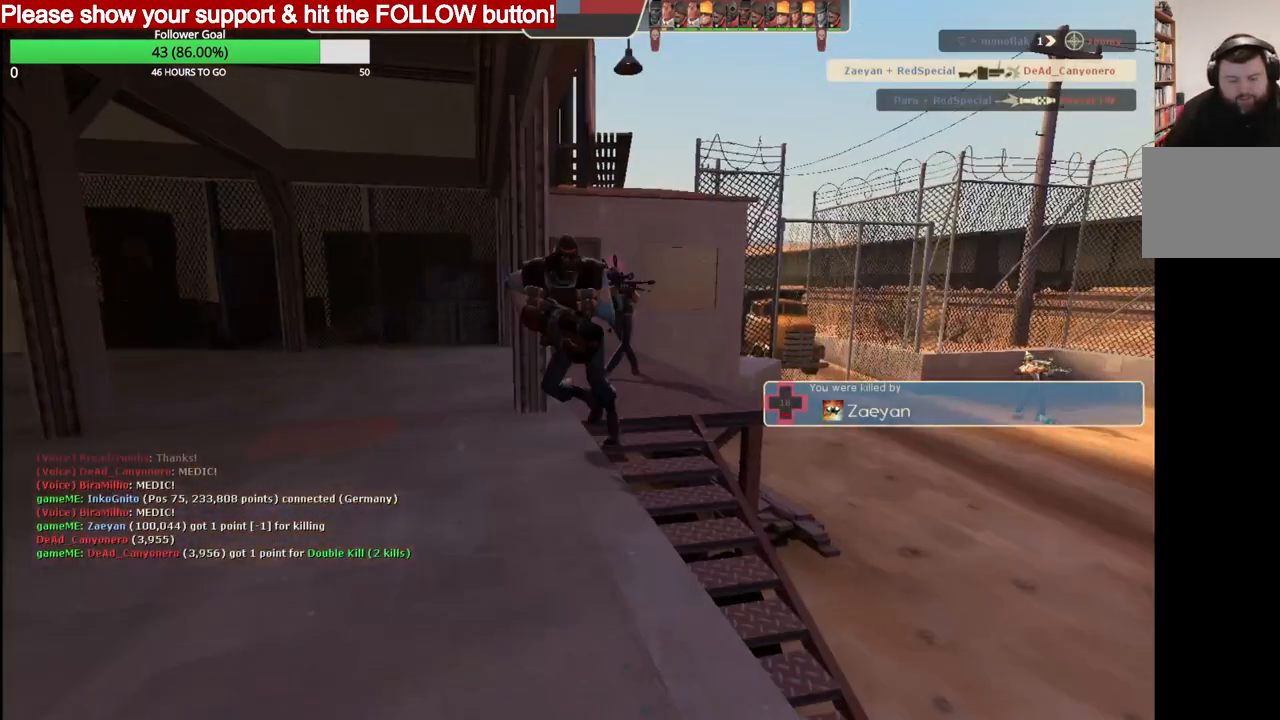
{"buttons": [], "left_stick": "center", "right_stick": "center", "events": []}
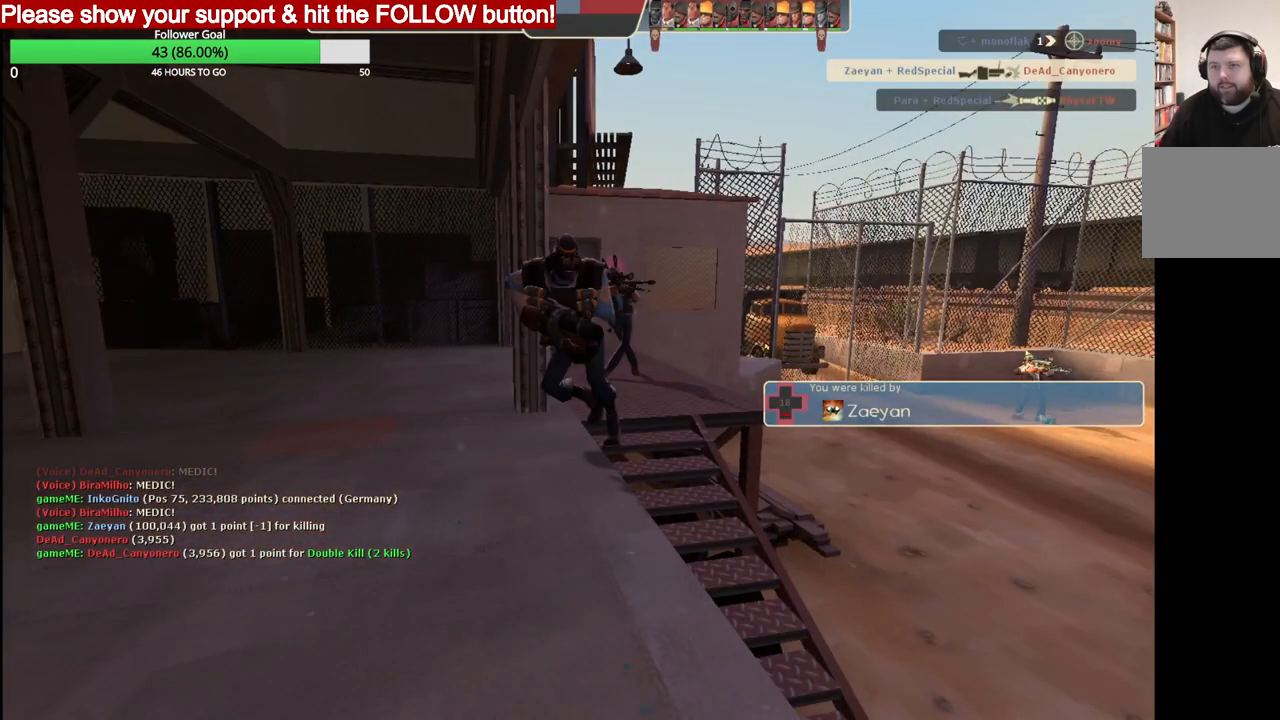
{"buttons": [], "left_stick": "center", "right_stick": "center", "events": []}
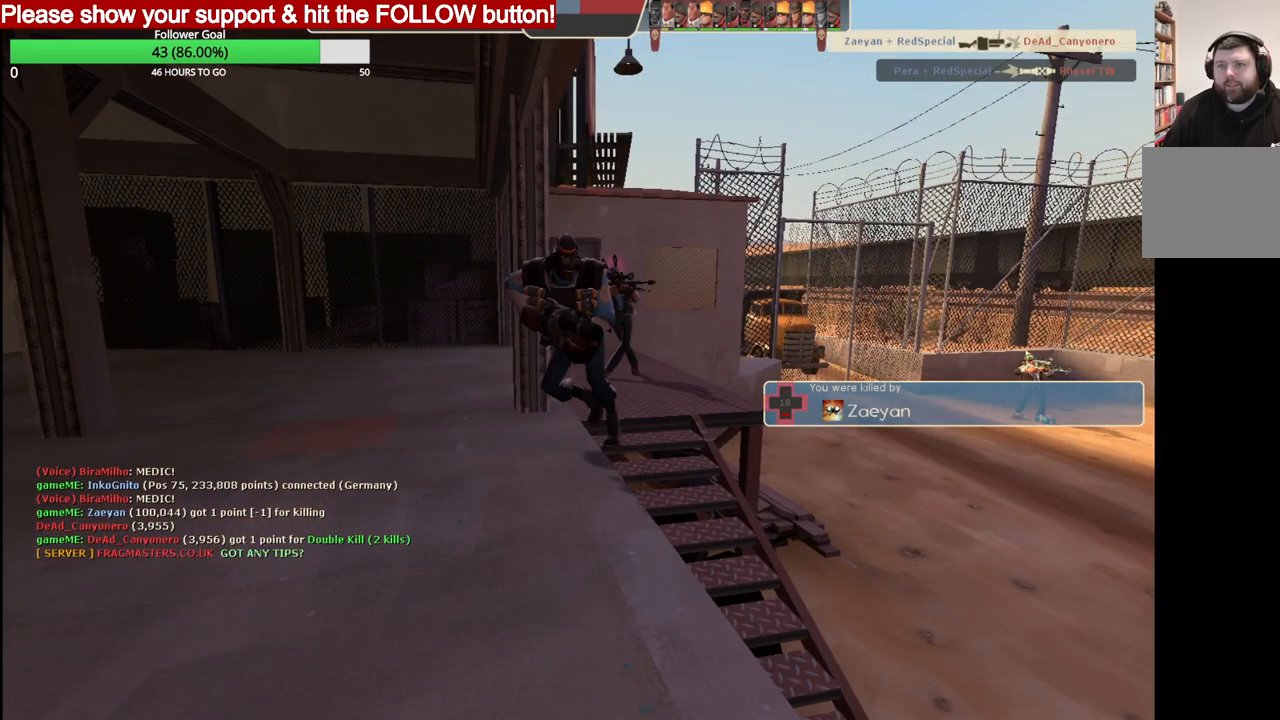
{"buttons": [], "left_stick": "center", "right_stick": "center", "events": []}
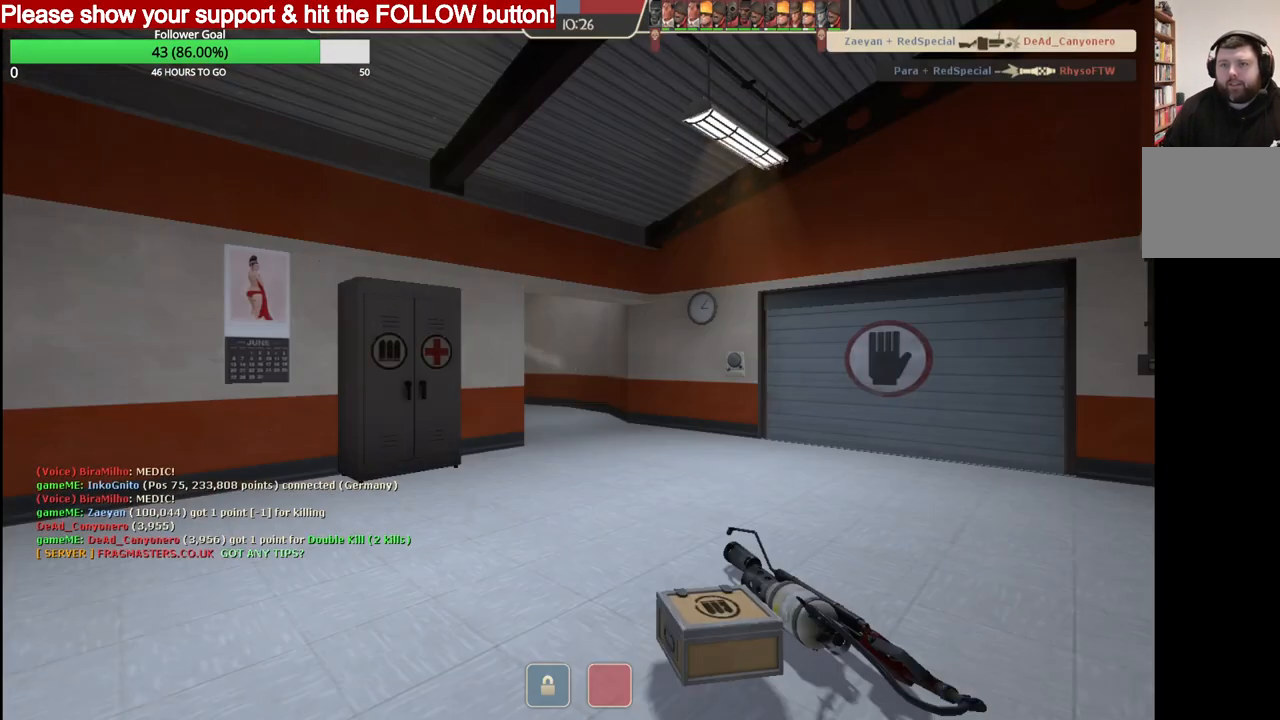
{"buttons": [], "left_stick": "up", "right_stick": "center", "events": [[467, "left_stick", "up"]]}
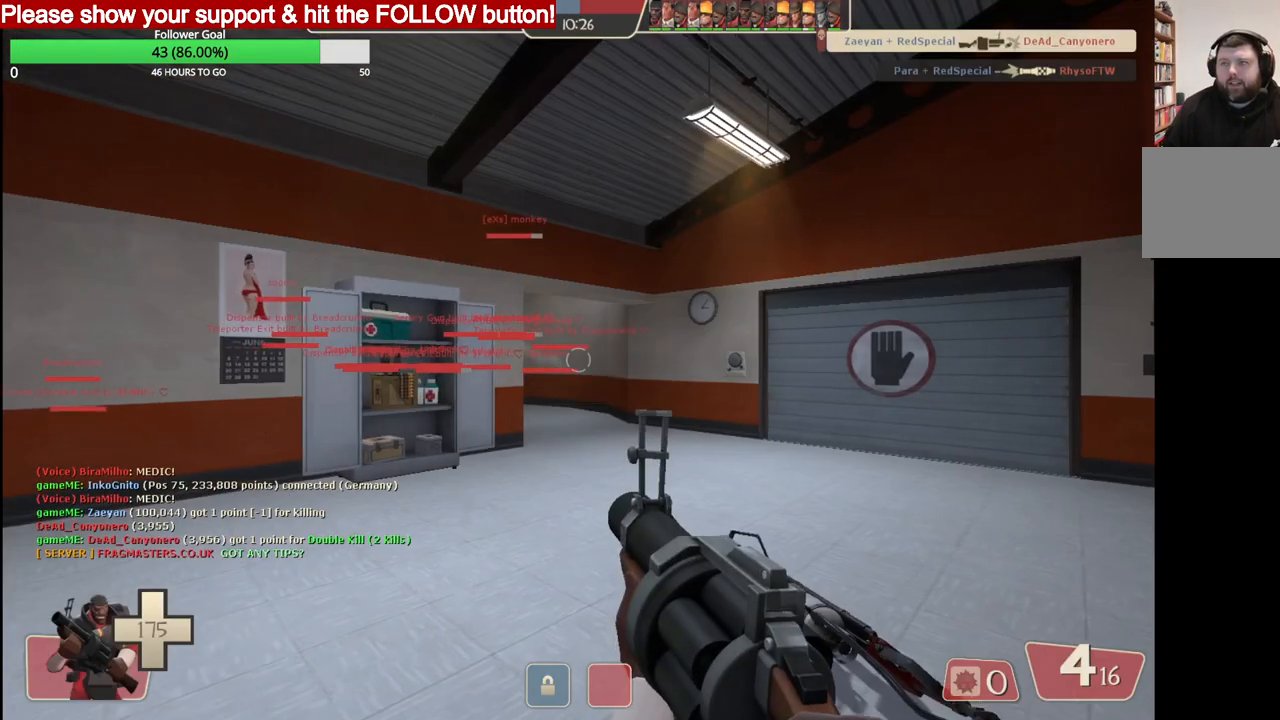
{"buttons": [], "left_stick": "up", "right_stick": "center", "events": []}
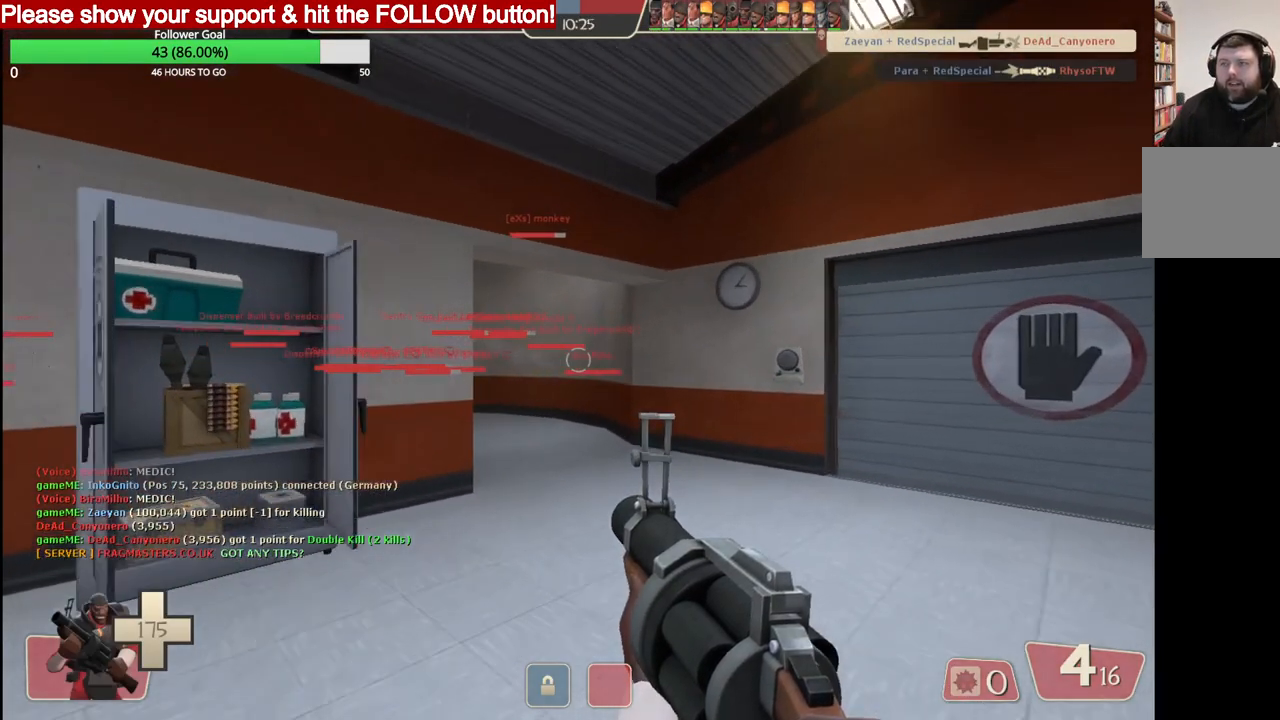
{"buttons": [], "left_stick": "up", "right_stick": "center", "events": []}
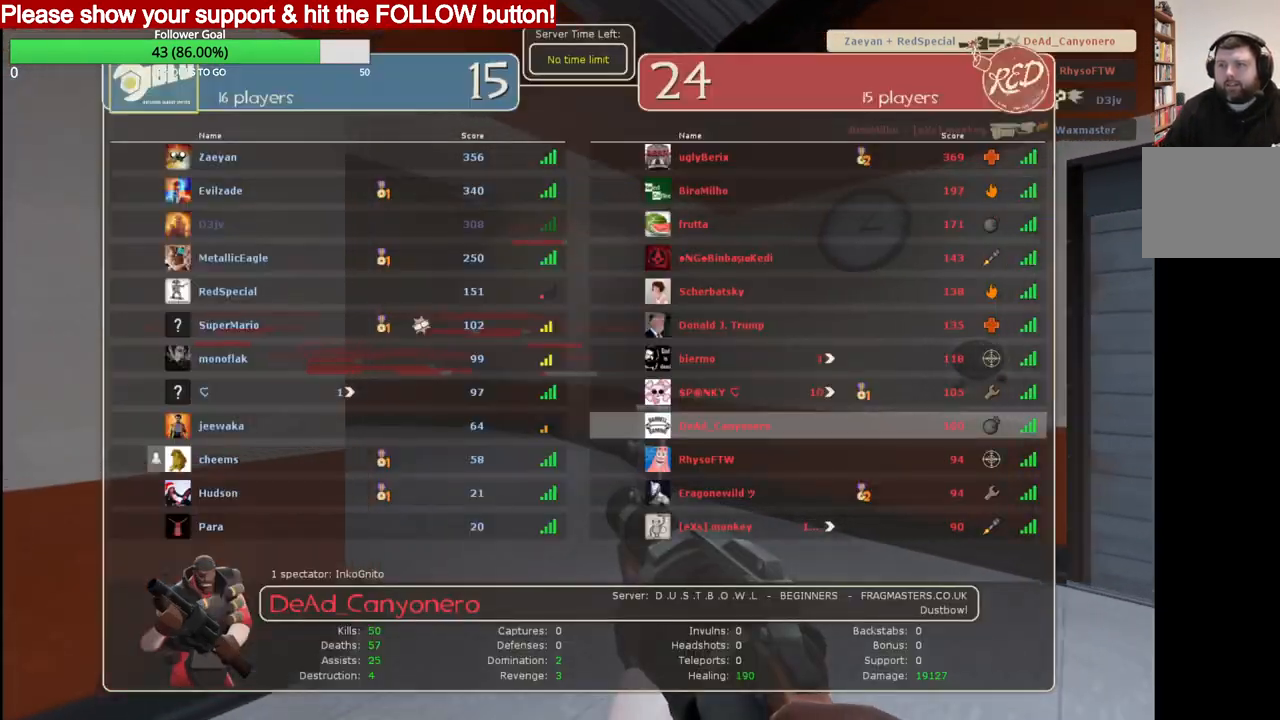
{"buttons": [], "left_stick": "up", "right_stick": "center", "events": []}
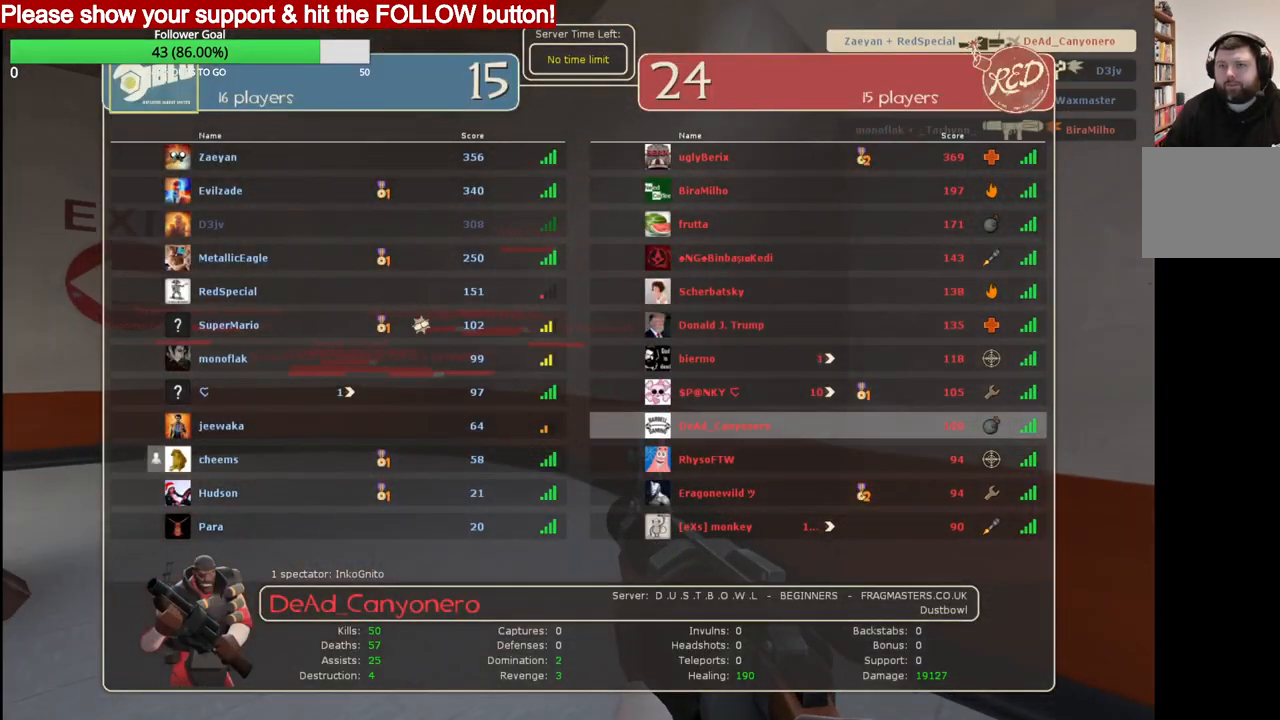
{"buttons": [], "left_stick": "up", "right_stick": "center", "events": []}
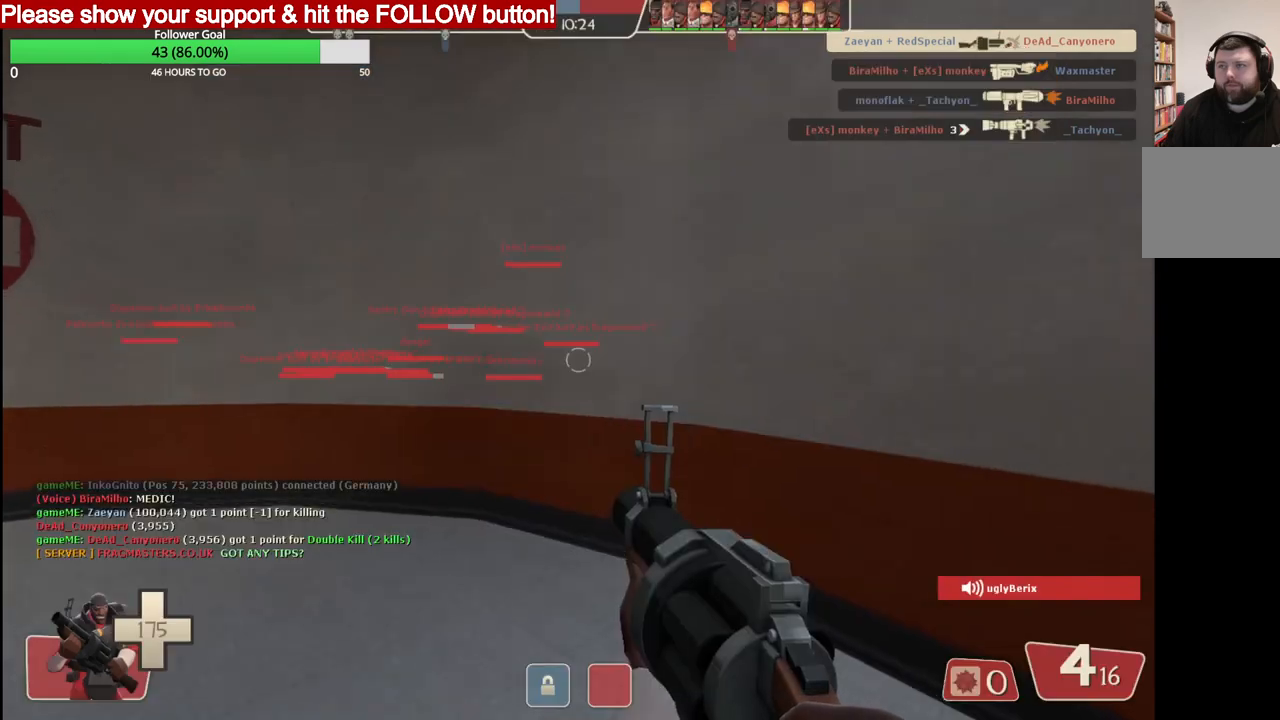
{"buttons": [], "left_stick": "up", "right_stick": "left", "events": [[300, "right_stick", "left"]]}
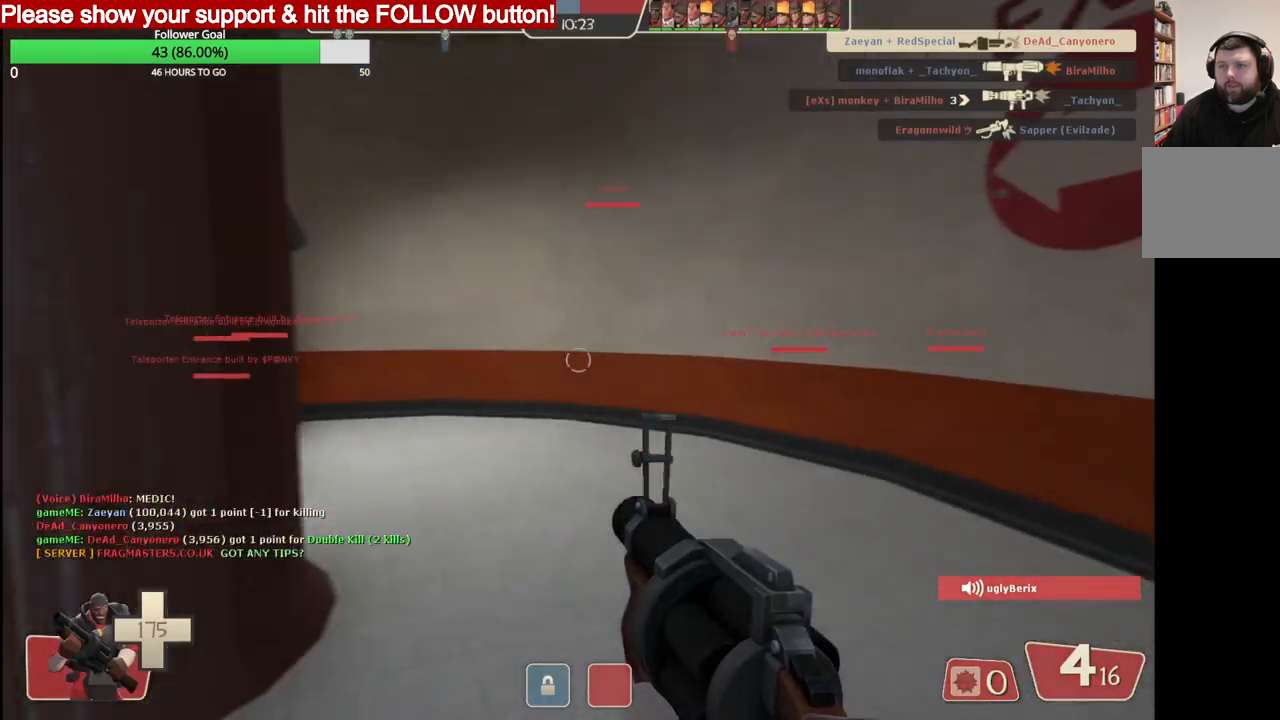
{"buttons": [], "left_stick": "up", "right_stick": "center", "events": [[50, "right_stick", "center"], [133, "SQUARE", "down"], [200, "SQUARE", "up"]]}
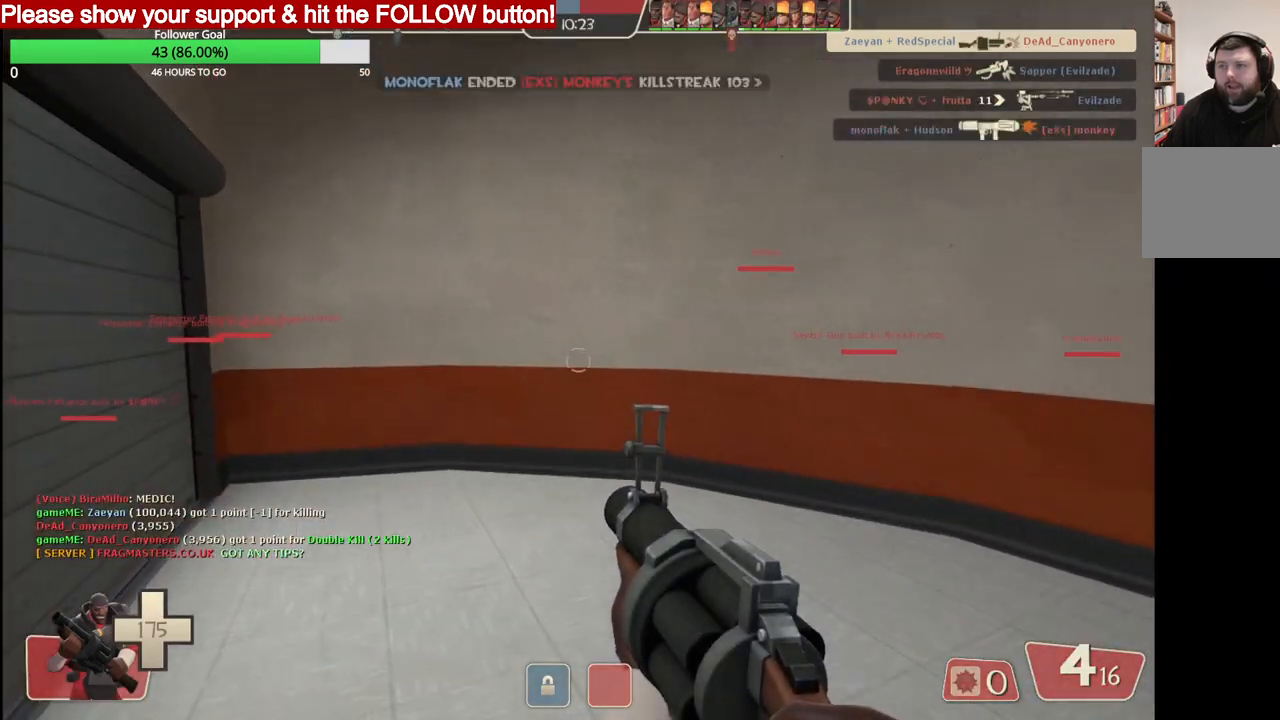
{"buttons": [], "left_stick": "up", "right_stick": "center", "events": [[100, "right_stick", "left"], [250, "right_stick", "center"]]}
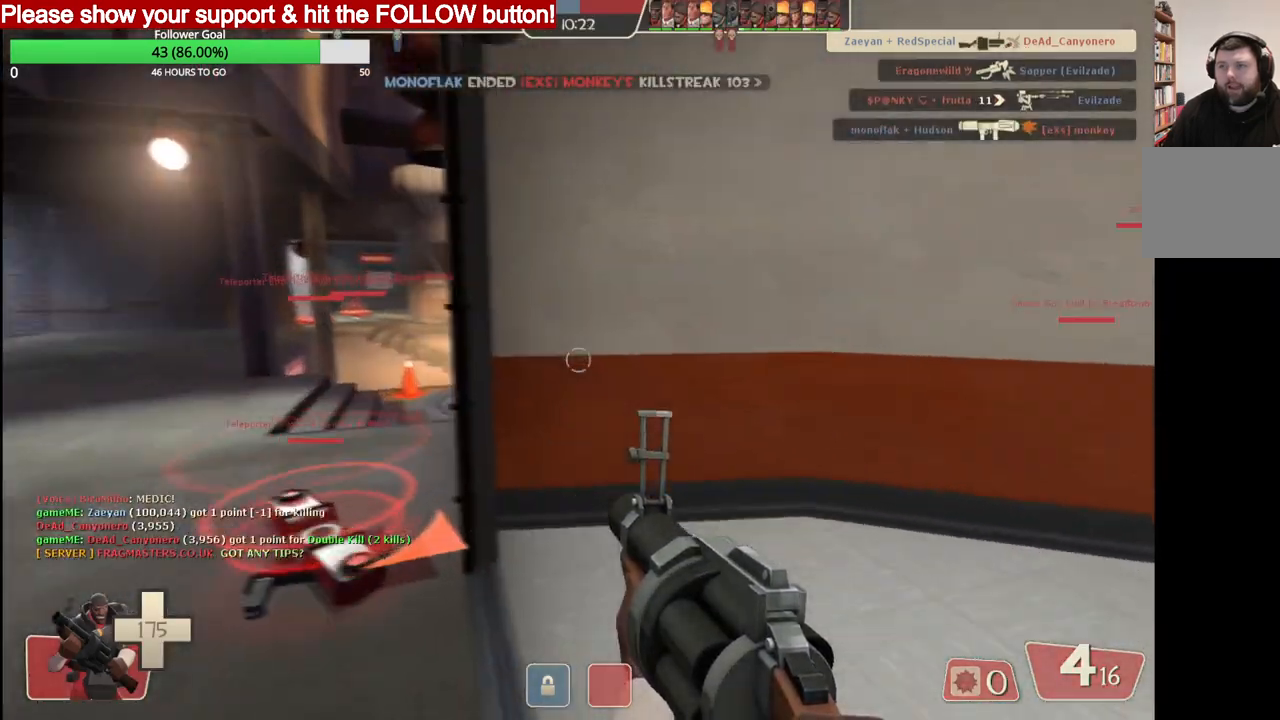
{"buttons": [], "left_stick": "center", "right_stick": "center", "events": [[350, "left_stick", "center"]]}
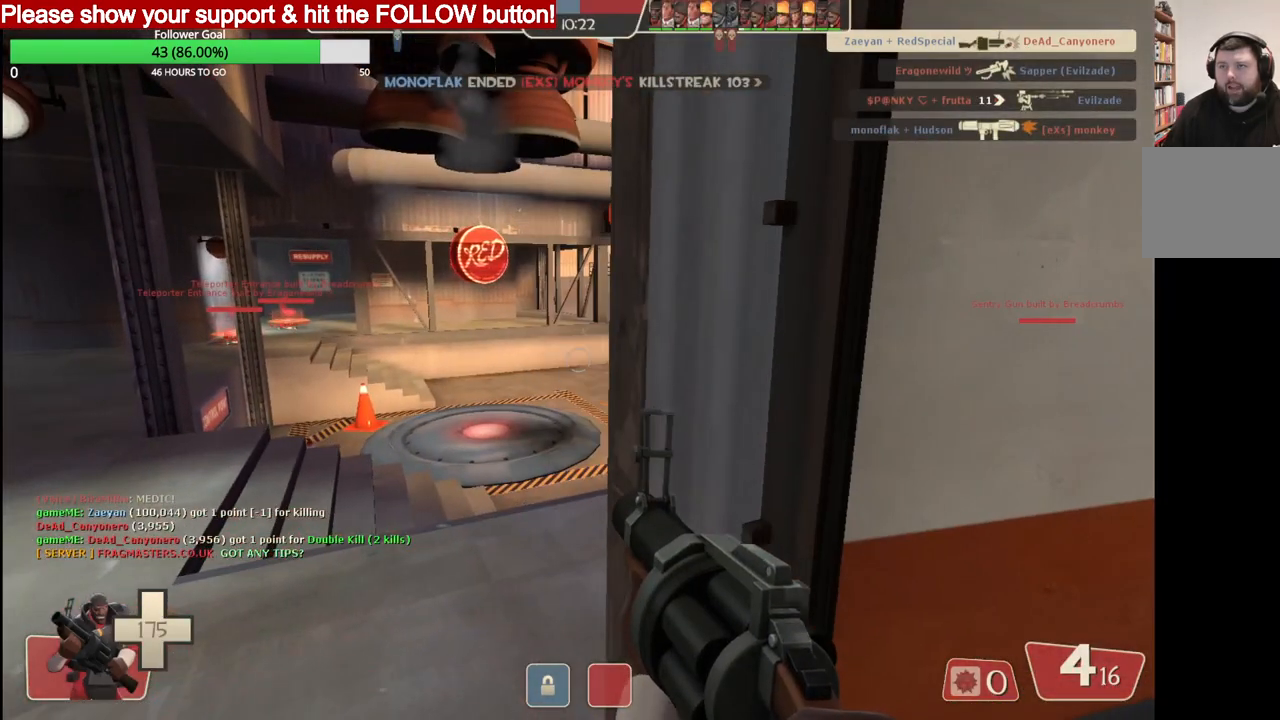
{"buttons": [], "left_stick": "center", "right_stick": "center", "events": [[283, "left_stick", "left"], [450, "left_stick", "center"]]}
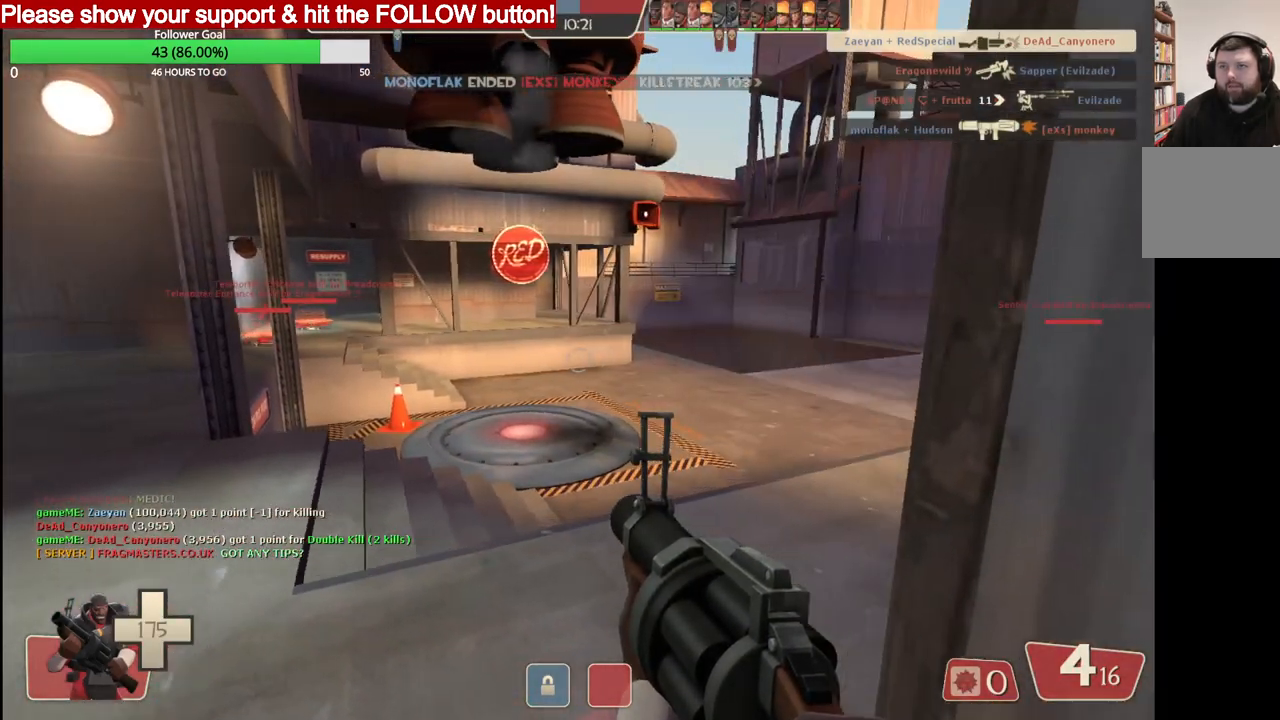
{"buttons": [], "left_stick": "center", "right_stick": "center", "events": []}
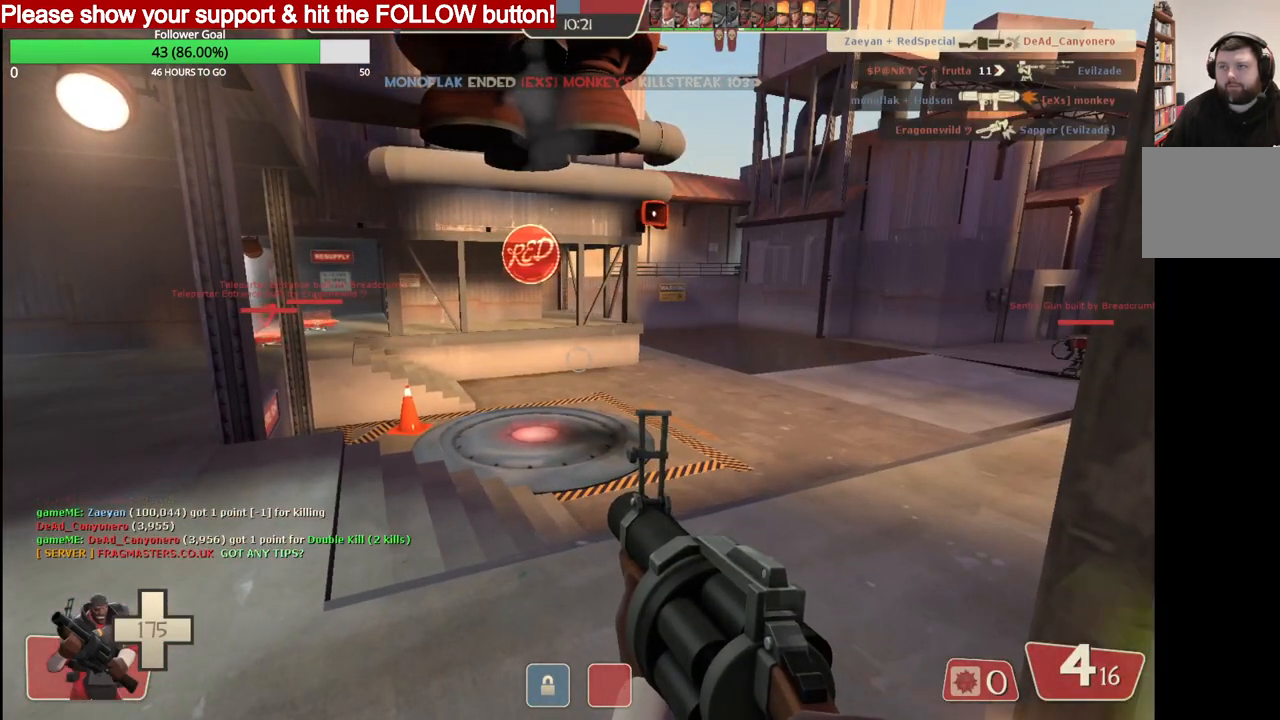
{"buttons": [], "left_stick": "center", "right_stick": "center", "events": []}
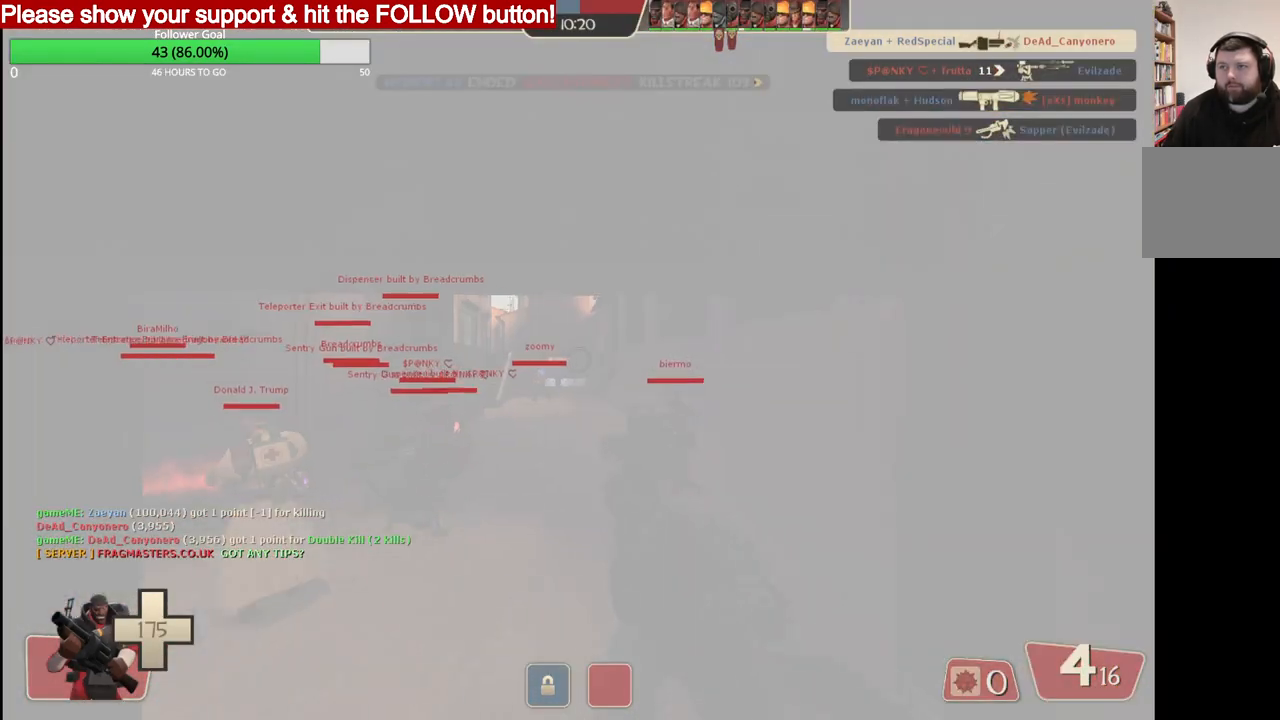
{"buttons": [], "left_stick": "up", "right_stick": "center", "events": [[200, "right_stick", "left"], [467, "left_stick", "up"], [483, "right_stick", "center"]]}
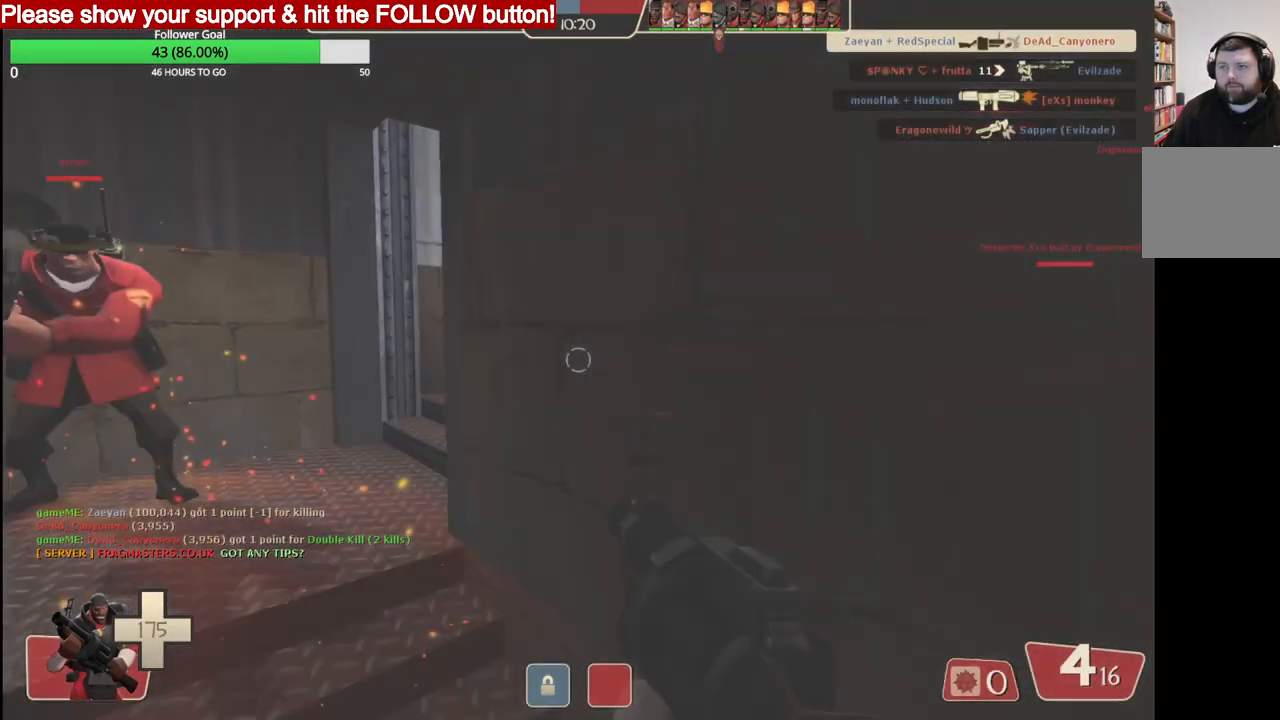
{"buttons": [], "left_stick": "down", "right_stick": "center", "events": [[267, "right_stick", "left"], [400, "right_stick", "center"], [483, "left_stick", "down"]]}
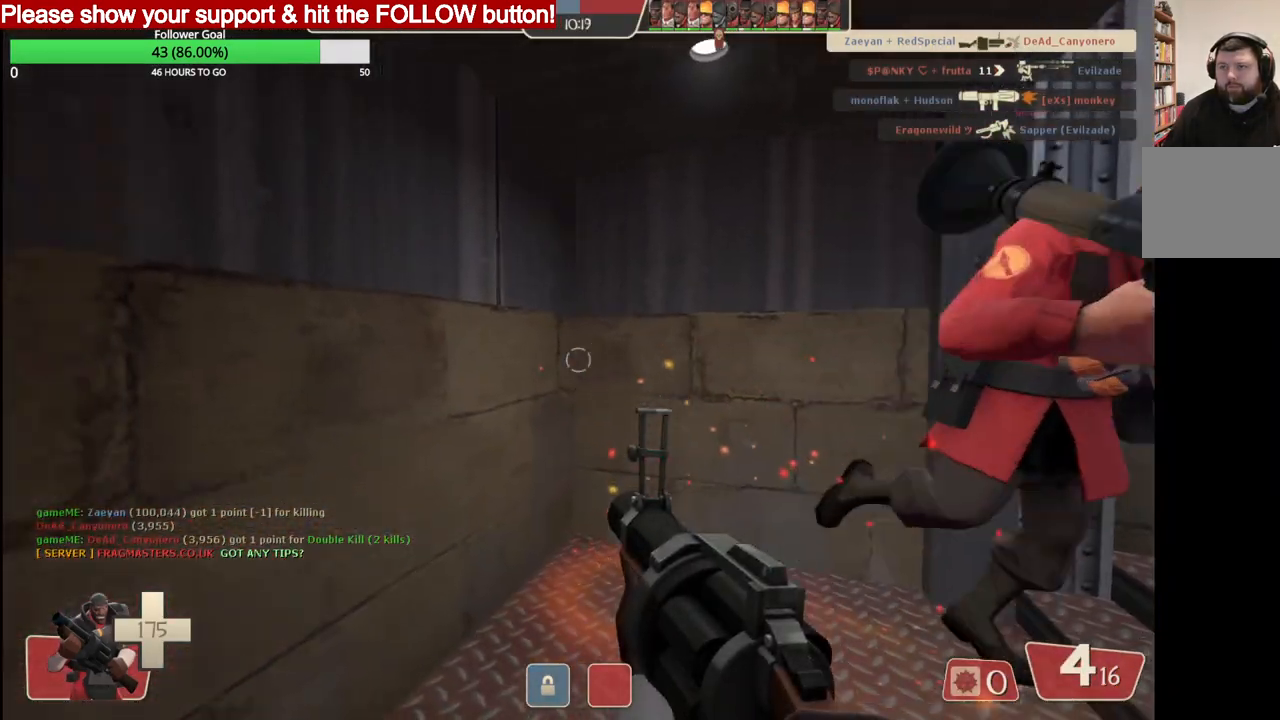
{"buttons": [], "left_stick": "up", "right_stick": "center", "events": [[17, "right_stick", "left"], [217, "left_stick", "left"], [300, "right_stick", "center"], [333, "left_stick", "up"]]}
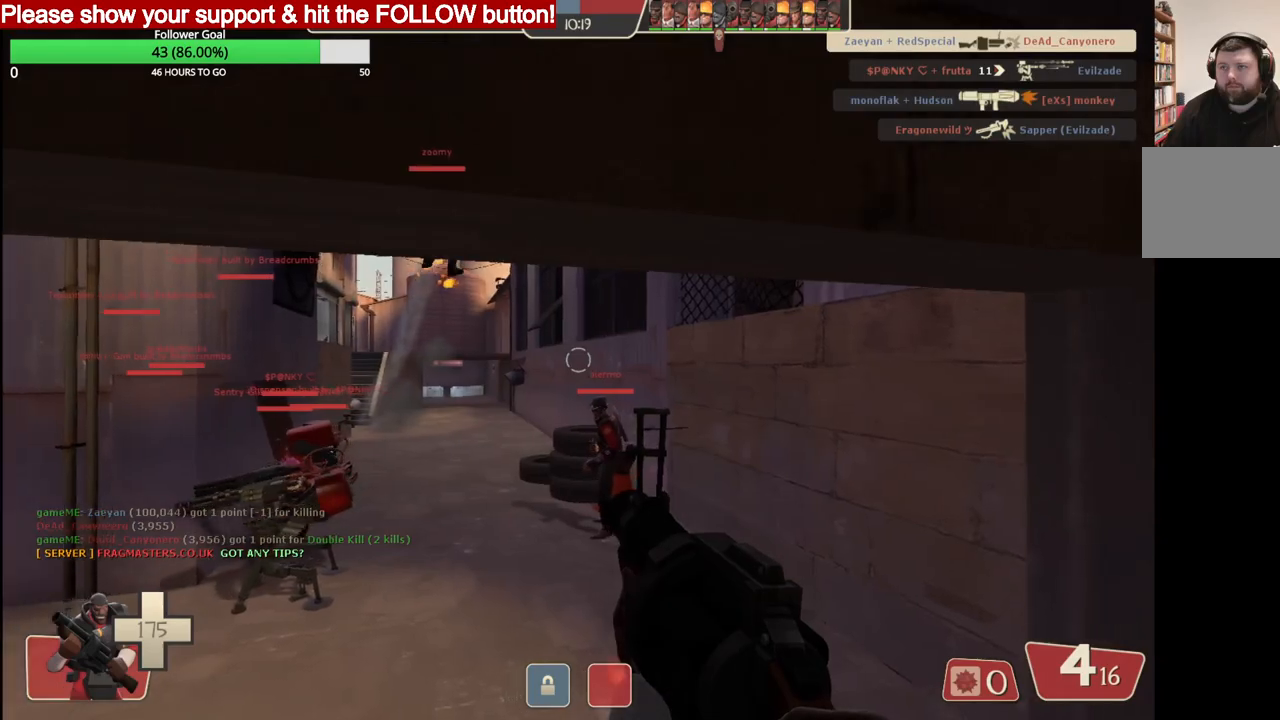
{"buttons": [], "left_stick": "up", "right_stick": "center", "events": [[50, "right_stick", "left"], [200, "right_stick", "center"], [217, "left_stick", "up-right"], [417, "left_stick", "up"]]}
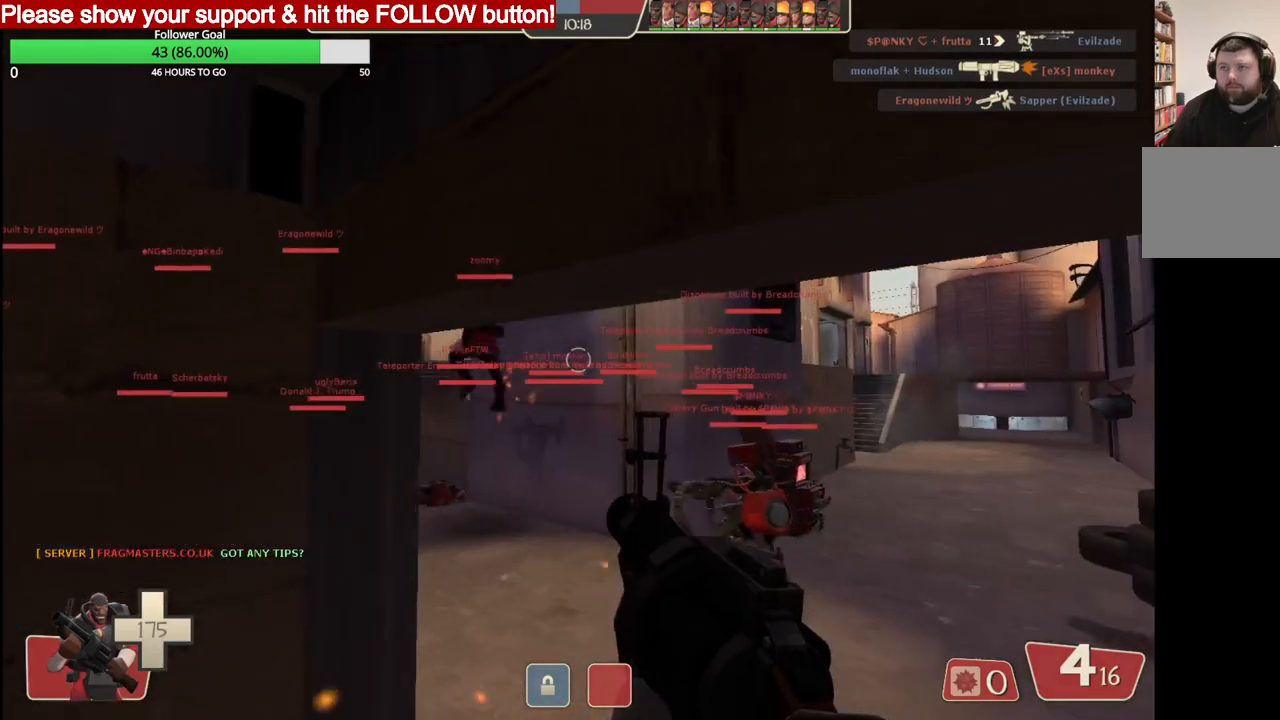
{"buttons": [], "left_stick": "up-right", "right_stick": "center", "events": [[200, "left_stick", "up-right"]]}
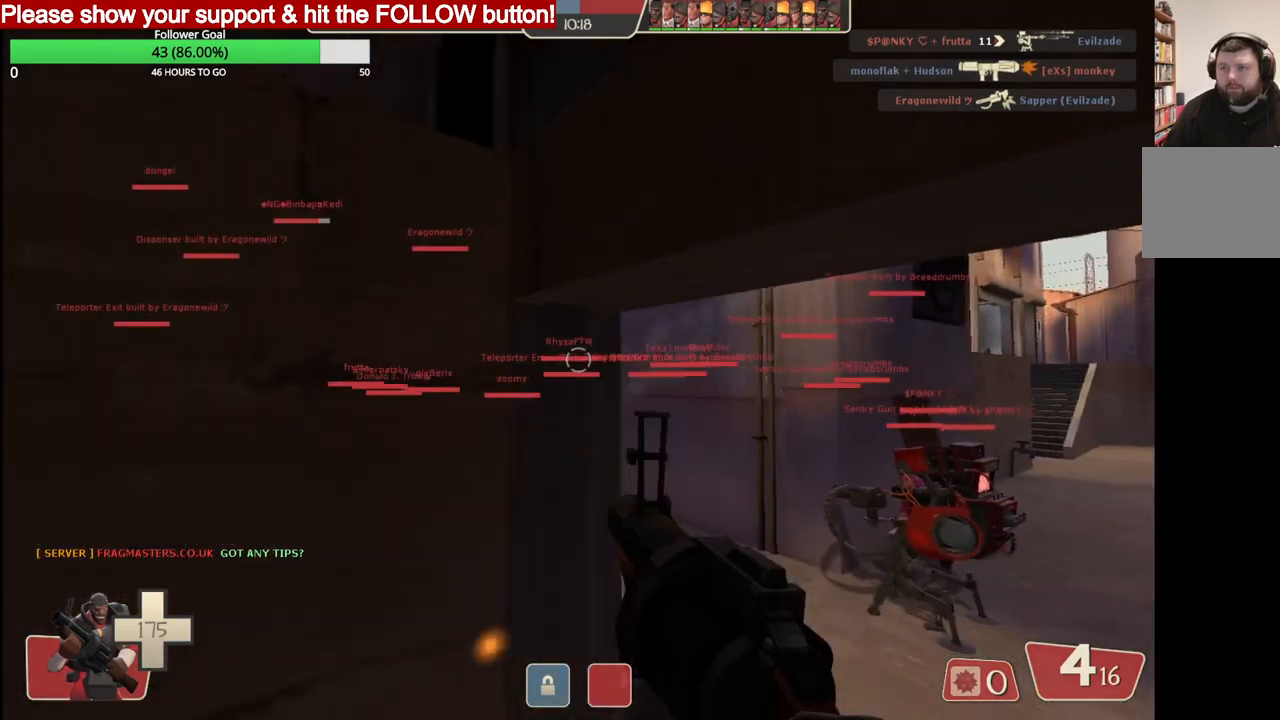
{"buttons": [], "left_stick": "up", "right_stick": "up", "events": [[50, "right_stick", "up-right"], [200, "right_stick", "up"], [483, "left_stick", "up"]]}
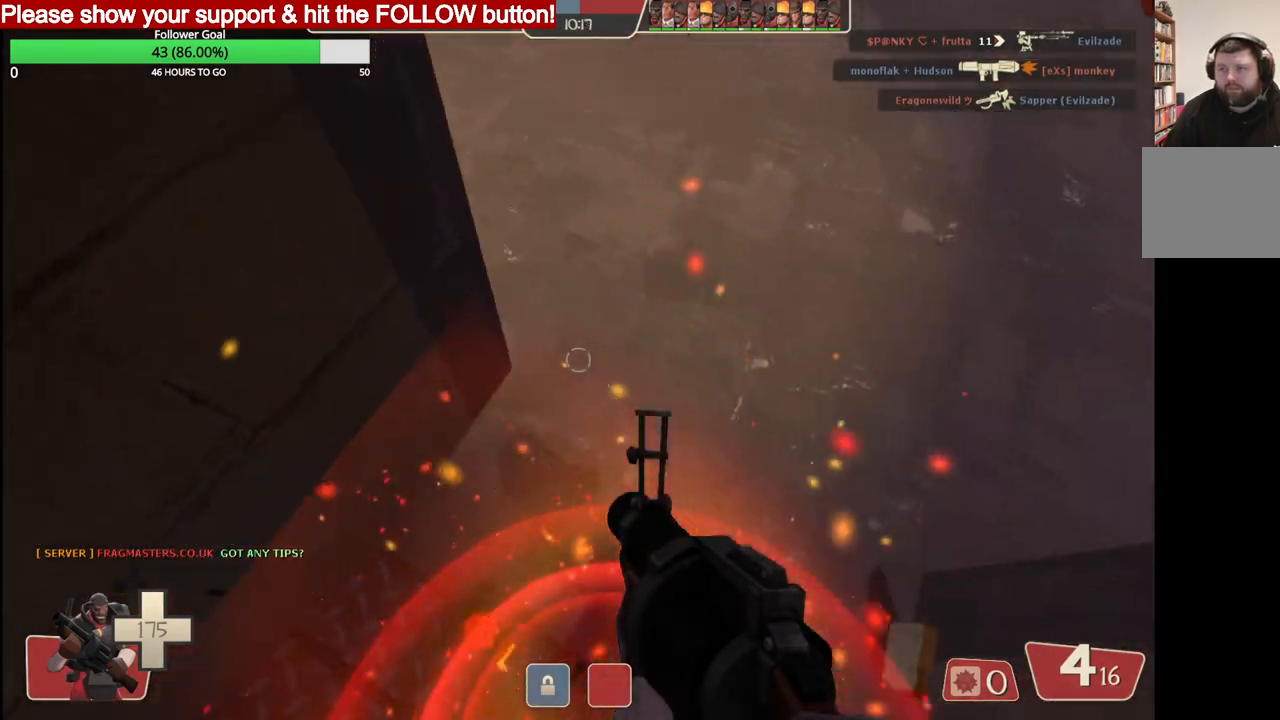
{"buttons": [], "left_stick": "up-right", "right_stick": "center", "events": [[133, "left_stick", "up-right"], [383, "right_stick", "center"]]}